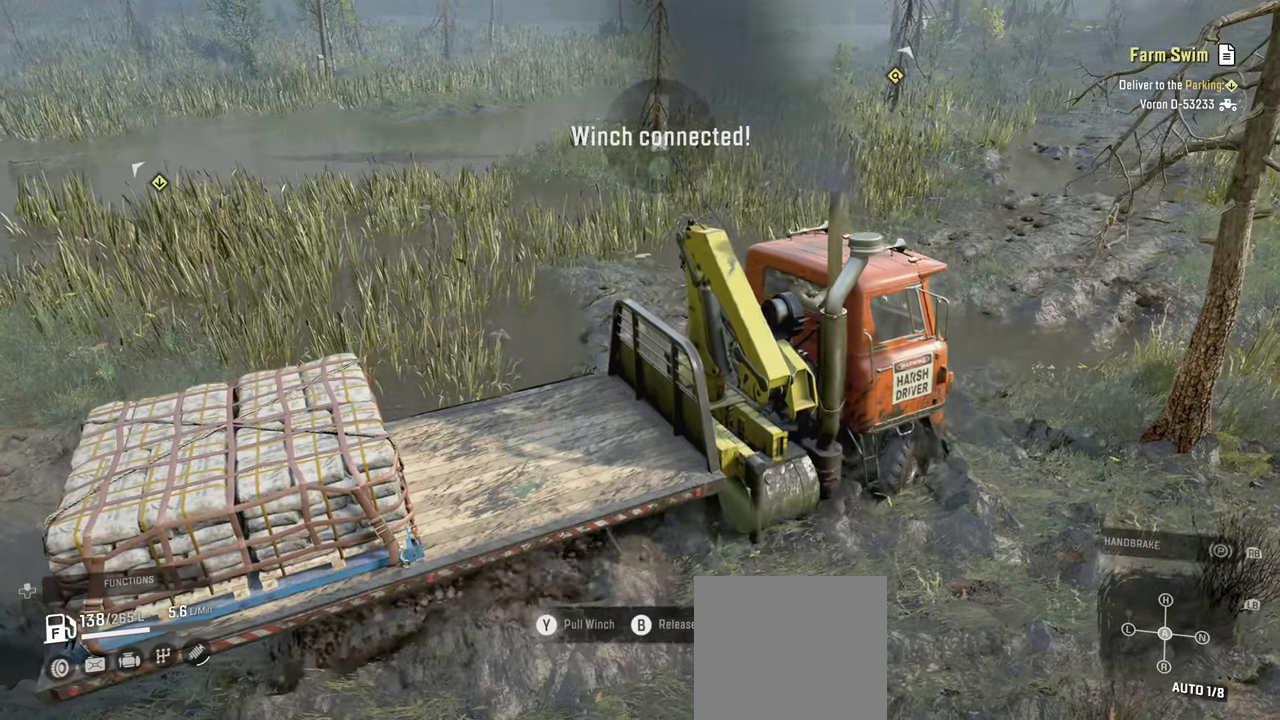
Gameplay with a controller (Xbox layout); each line is a JSON object with the inputs held at the frame after it. "events" lists button and stick changes between this image and that frame as [ms after this image, input, new state], when the widget could be followed in between.
{"buttons": ["R2"], "left_stick": "up-left", "right_stick": "center", "events": [[367, "Y", "up"]]}
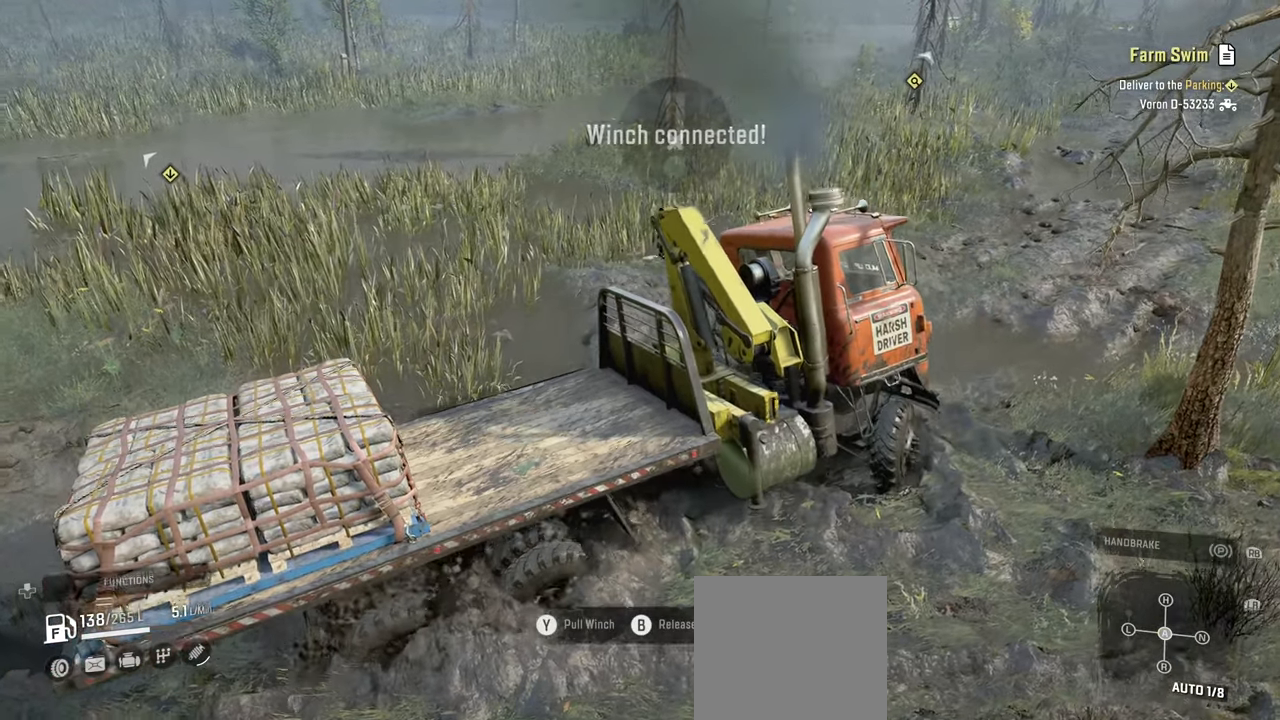
{"buttons": ["R2"], "left_stick": "up-left", "right_stick": "right", "events": [[50, "right_stick", "right"]]}
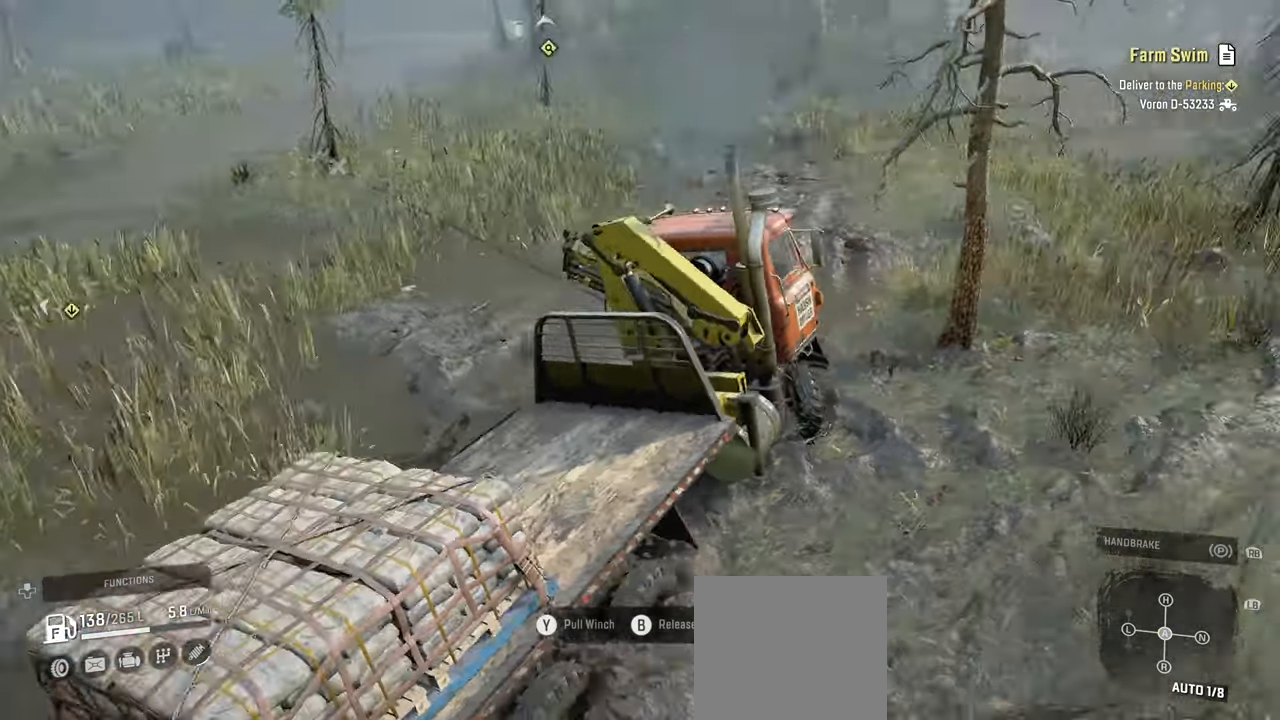
{"buttons": ["R2"], "left_stick": "up-left", "right_stick": "center", "events": [[300, "right_stick", "up-right"], [467, "right_stick", "center"]]}
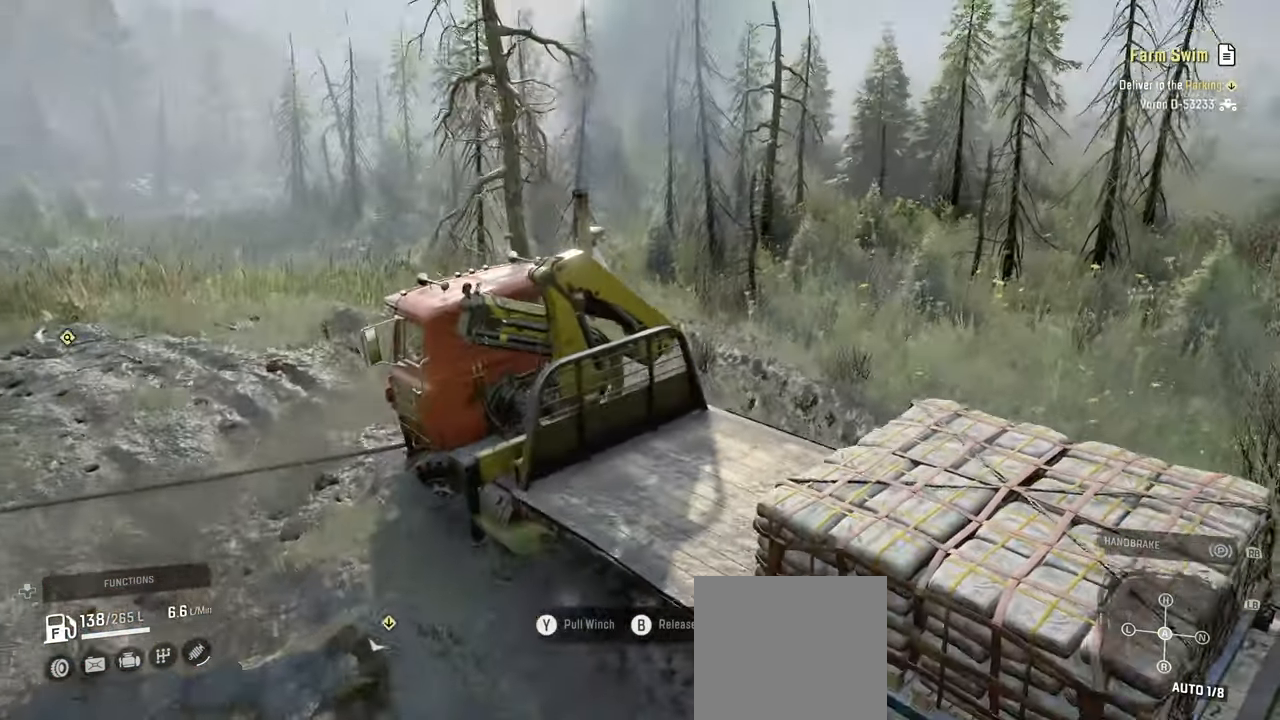
{"buttons": ["Y", "R2"], "left_stick": "up-left", "right_stick": "center", "events": [[100, "Y", "down"]]}
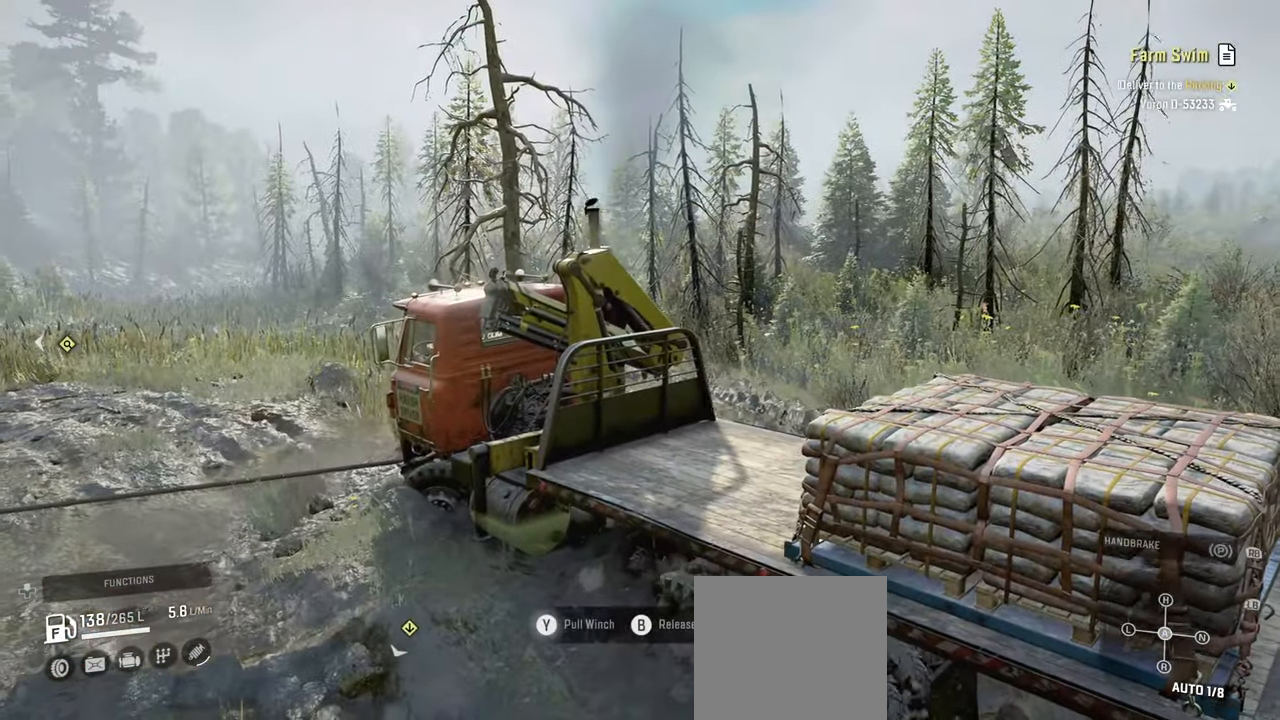
{"buttons": ["Y", "R2"], "left_stick": "up-left", "right_stick": "center", "events": []}
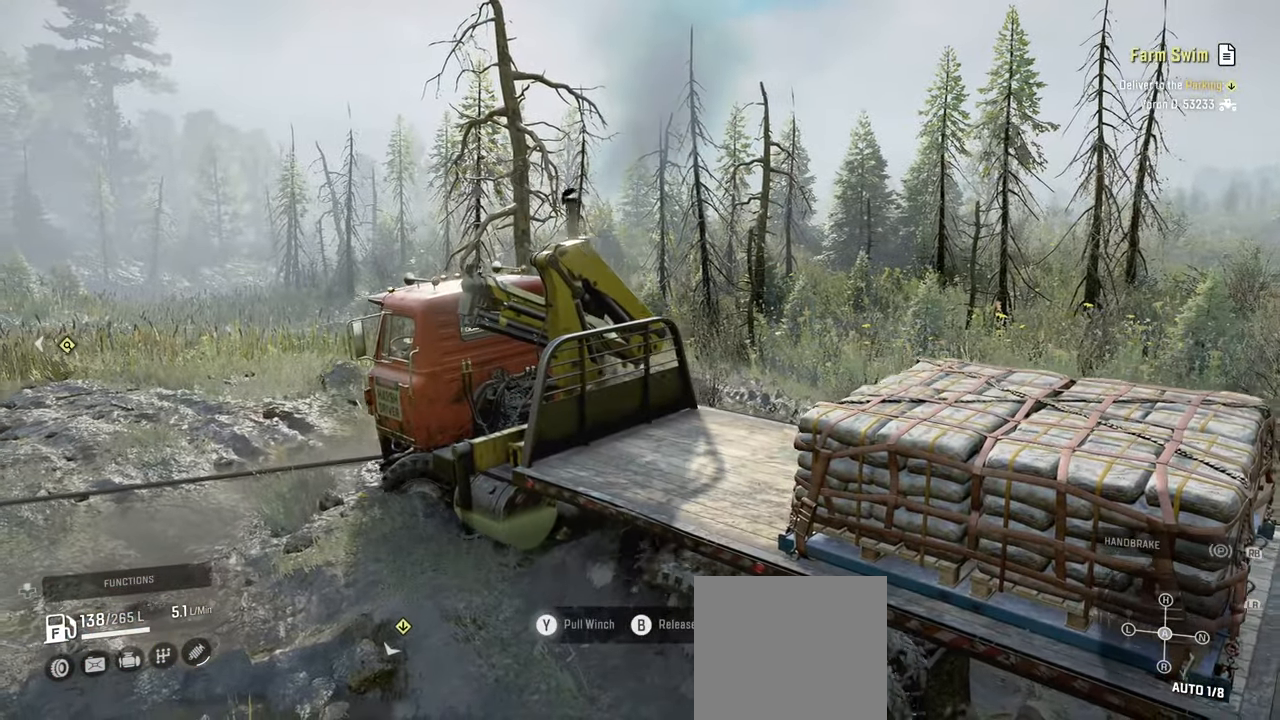
{"buttons": ["Y", "R2"], "left_stick": "up", "right_stick": "center", "events": [[217, "left_stick", "up"]]}
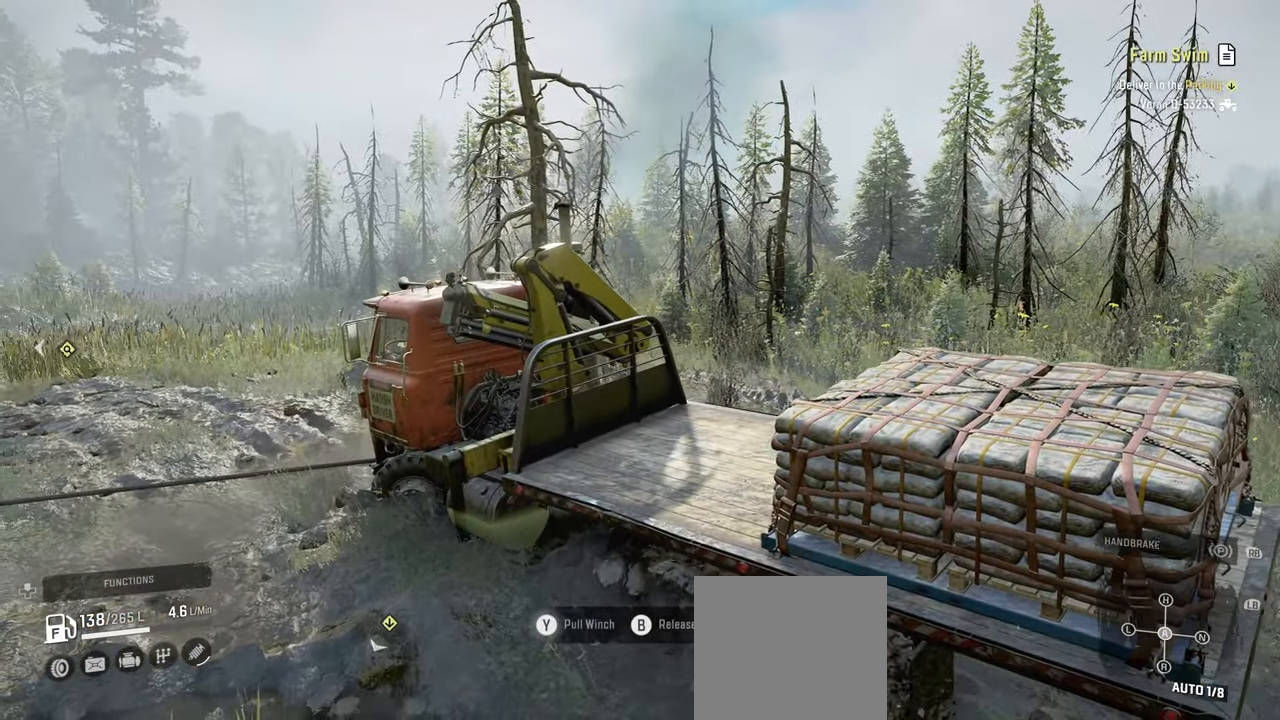
{"buttons": ["Y", "R2"], "left_stick": "up-left", "right_stick": "center", "events": [[50, "left_stick", "up-left"]]}
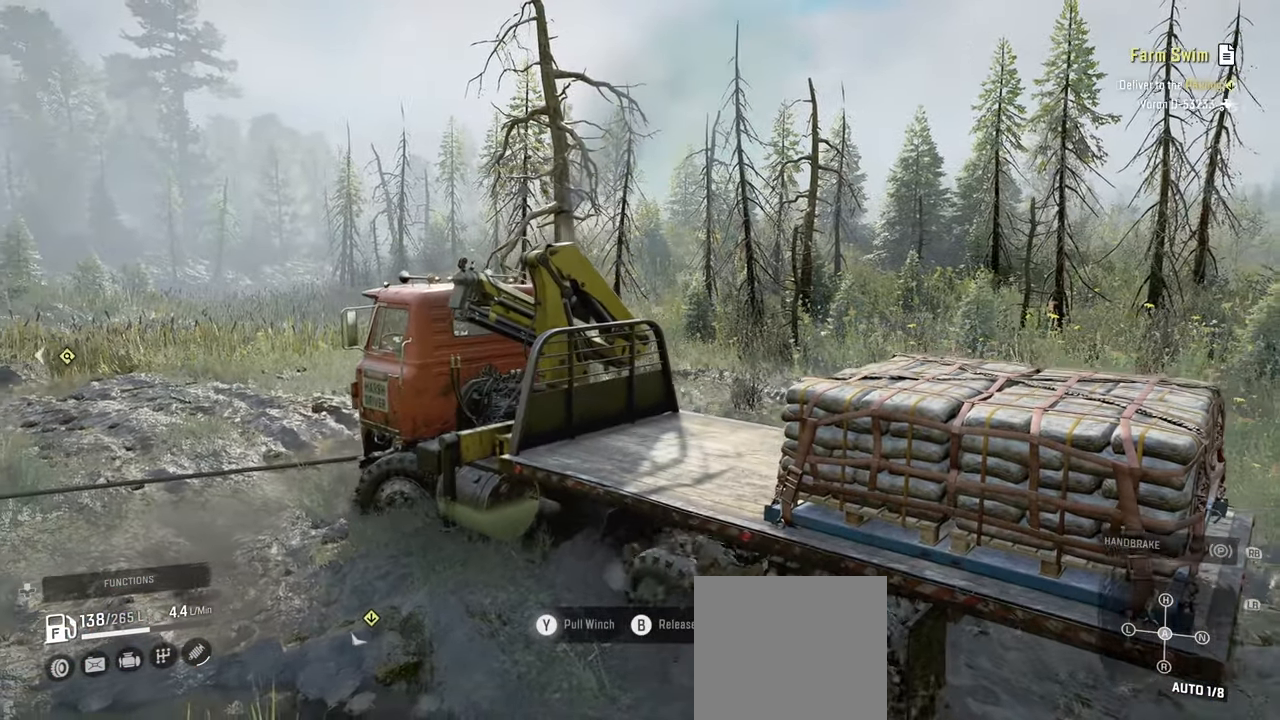
{"buttons": ["Y", "R2"], "left_stick": "up", "right_stick": "center", "events": [[150, "left_stick", "up"]]}
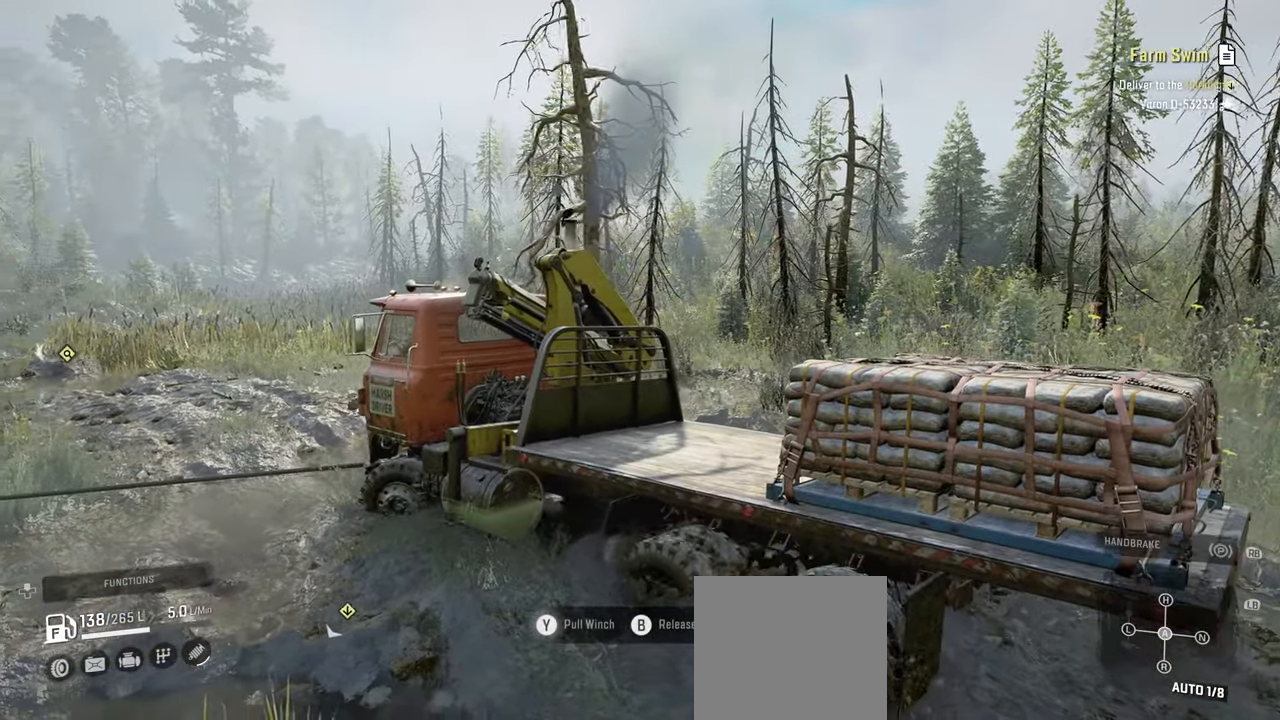
{"buttons": ["Y", "R2"], "left_stick": "up", "right_stick": "center", "events": [[167, "R2", "up"], [317, "R2", "down"]]}
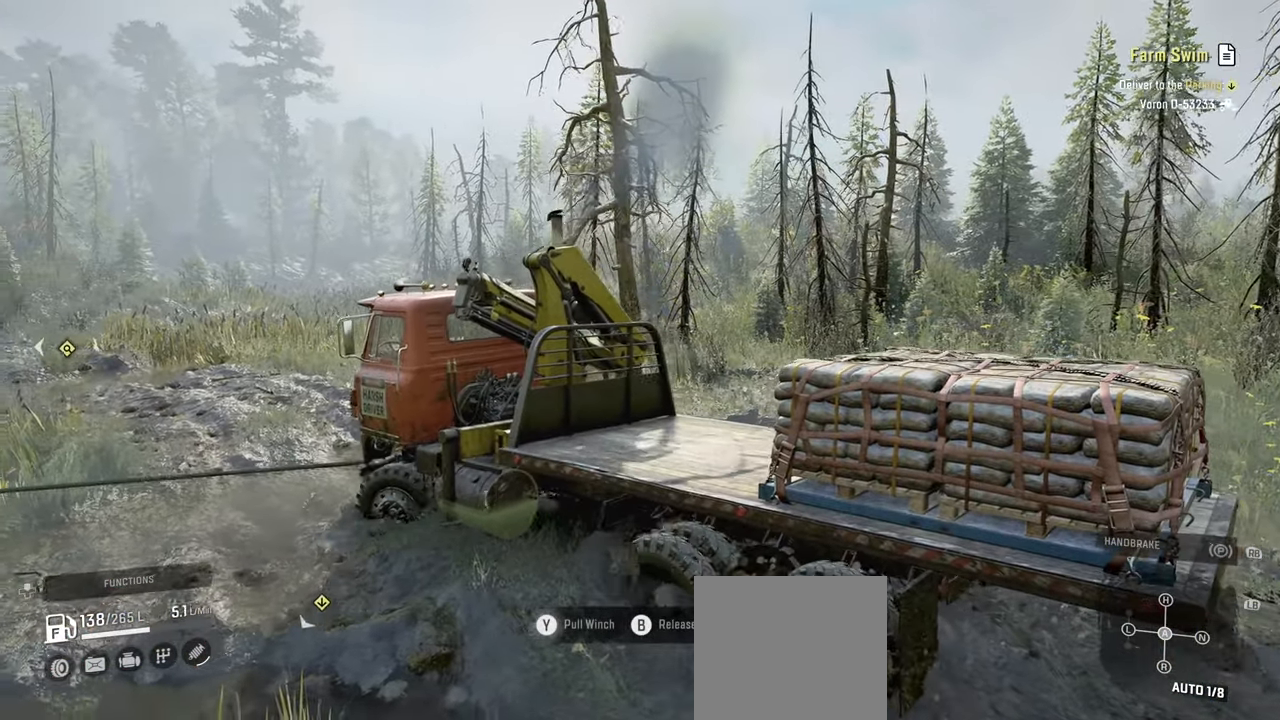
{"buttons": ["Y", "R2"], "left_stick": "up", "right_stick": "center", "events": []}
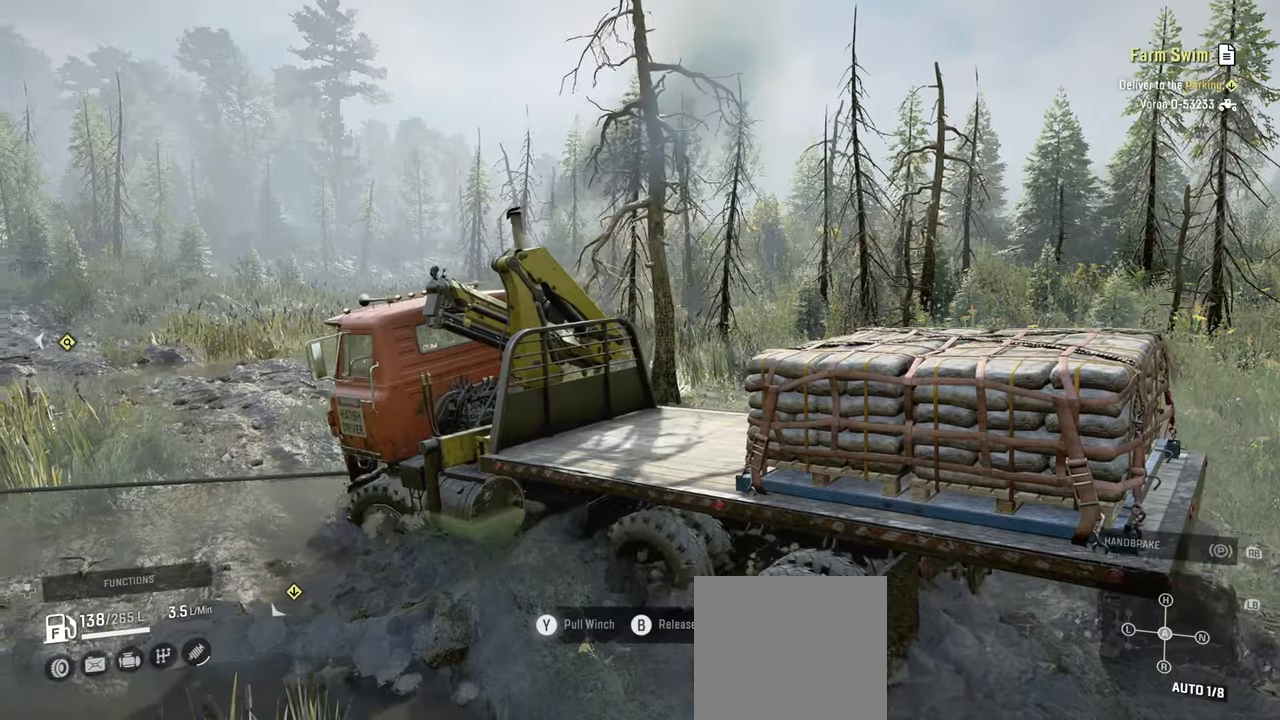
{"buttons": ["Y", "R2"], "left_stick": "up", "right_stick": "center", "events": []}
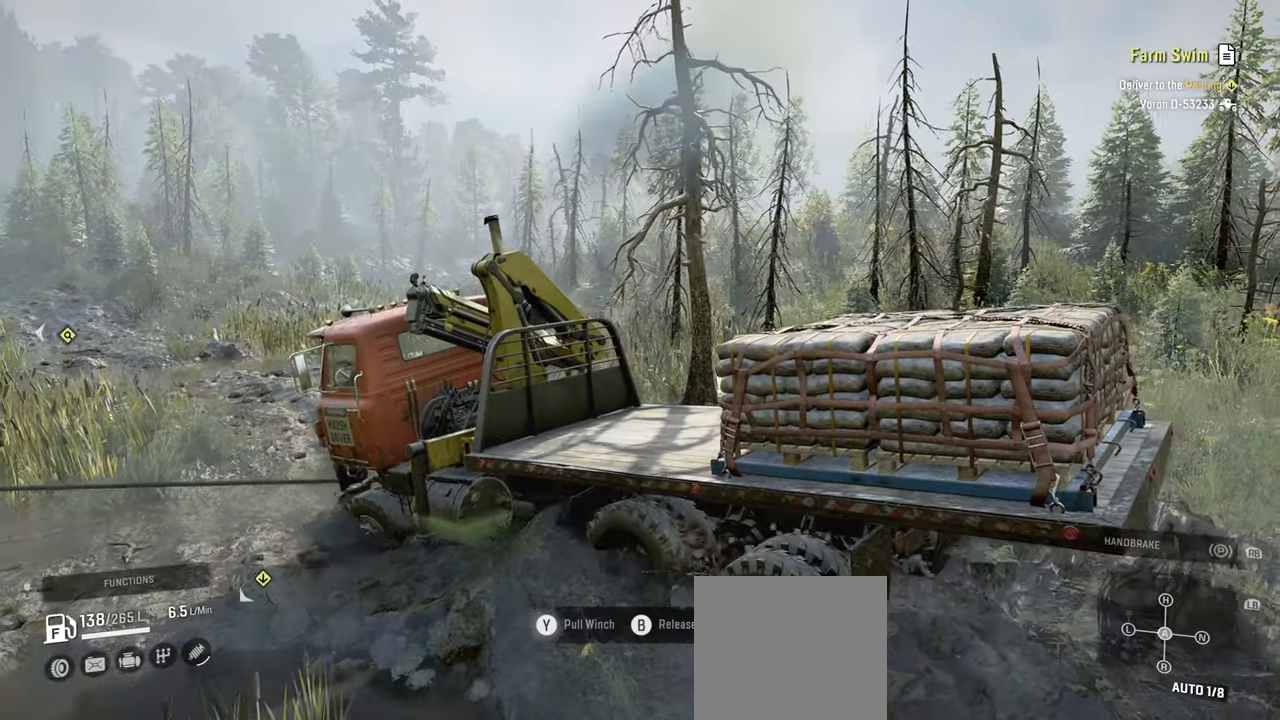
{"buttons": ["Y", "R2"], "left_stick": "up-left", "right_stick": "center", "events": [[467, "left_stick", "up-left"]]}
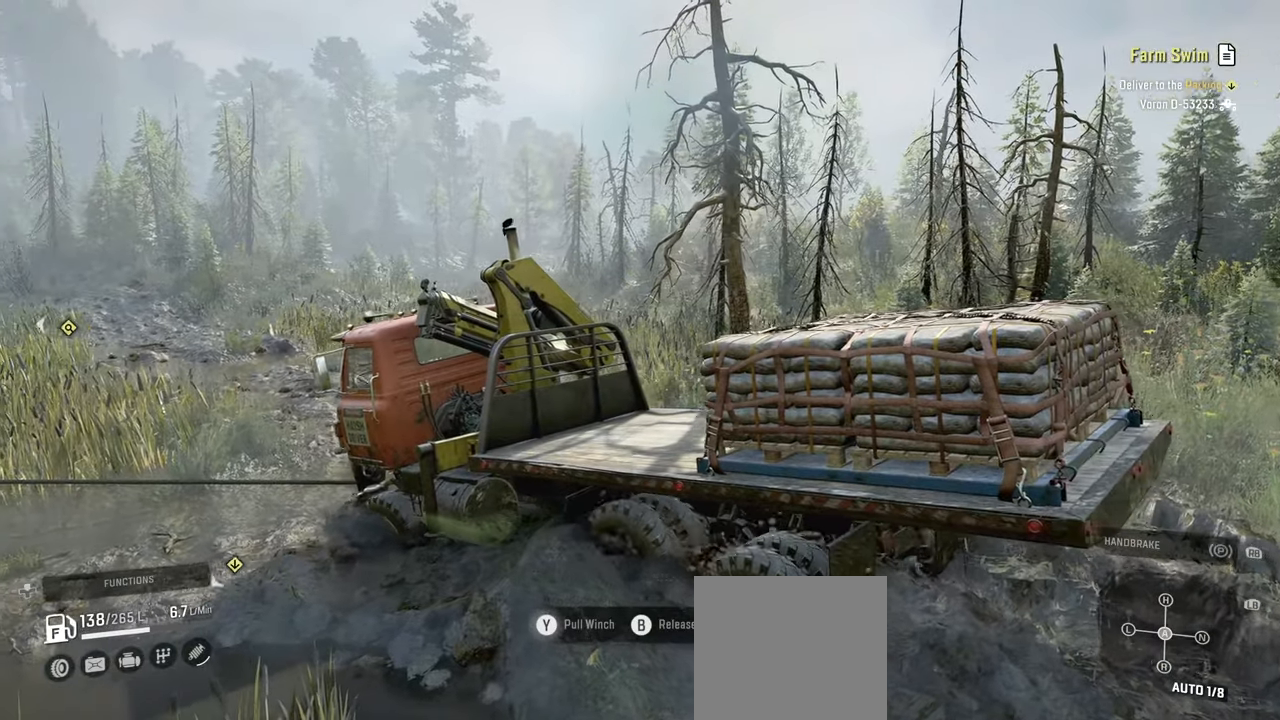
{"buttons": ["Y", "R2"], "left_stick": "up", "right_stick": "center", "events": [[500, "left_stick", "up"]]}
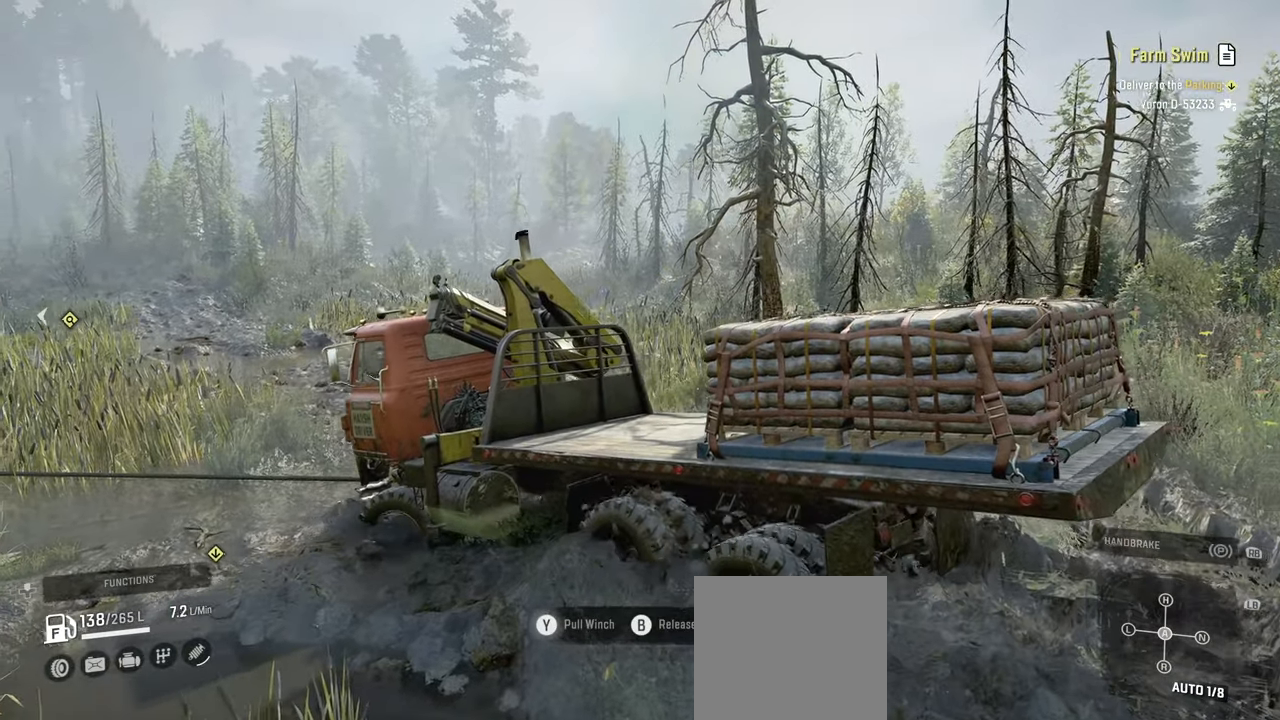
{"buttons": ["Y", "R2"], "left_stick": "up", "right_stick": "center", "events": []}
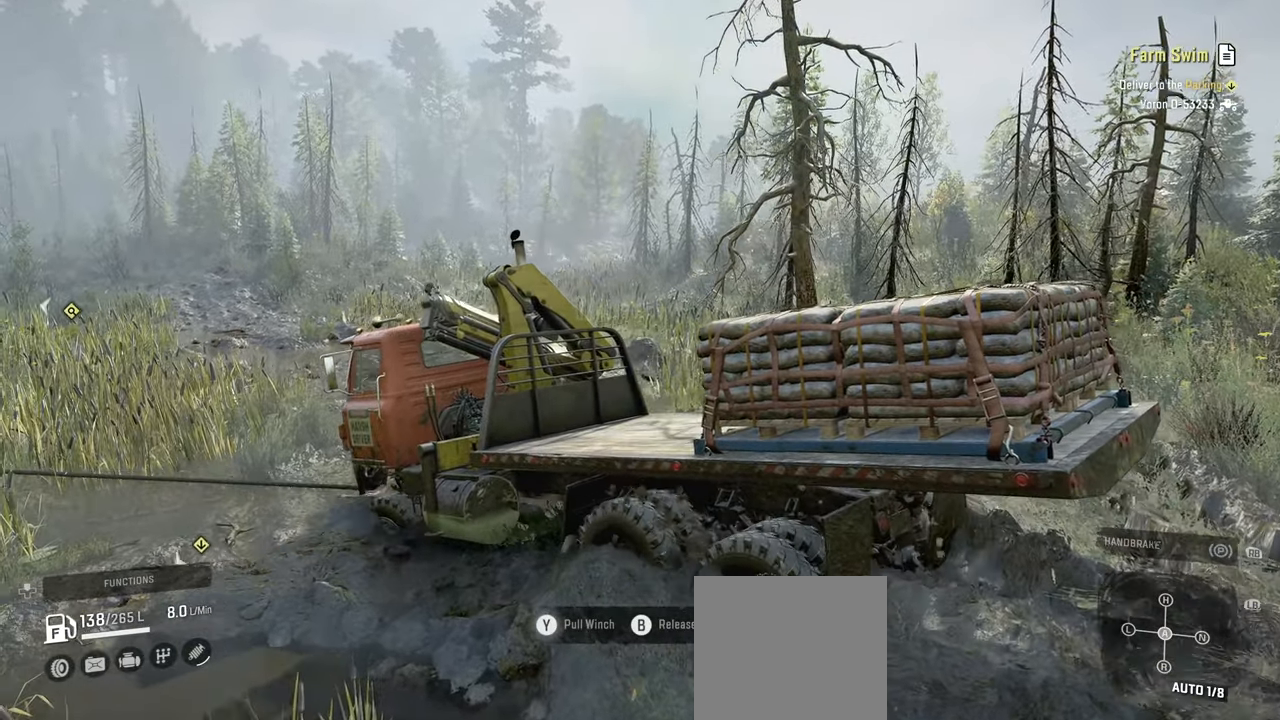
{"buttons": ["Y", "R2"], "left_stick": "up", "right_stick": "center", "events": []}
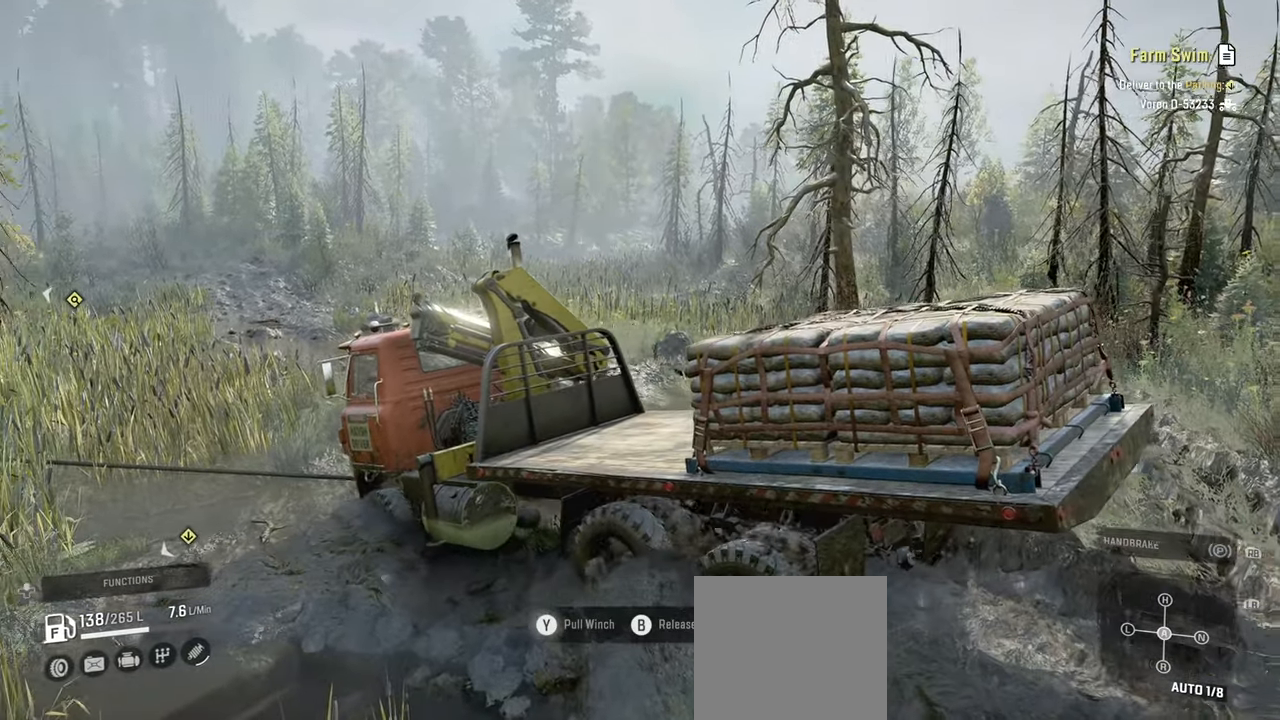
{"buttons": ["Y", "R2"], "left_stick": "center", "right_stick": "center", "events": [[67, "left_stick", "up-left"], [334, "left_stick", "up"], [484, "left_stick", "center"]]}
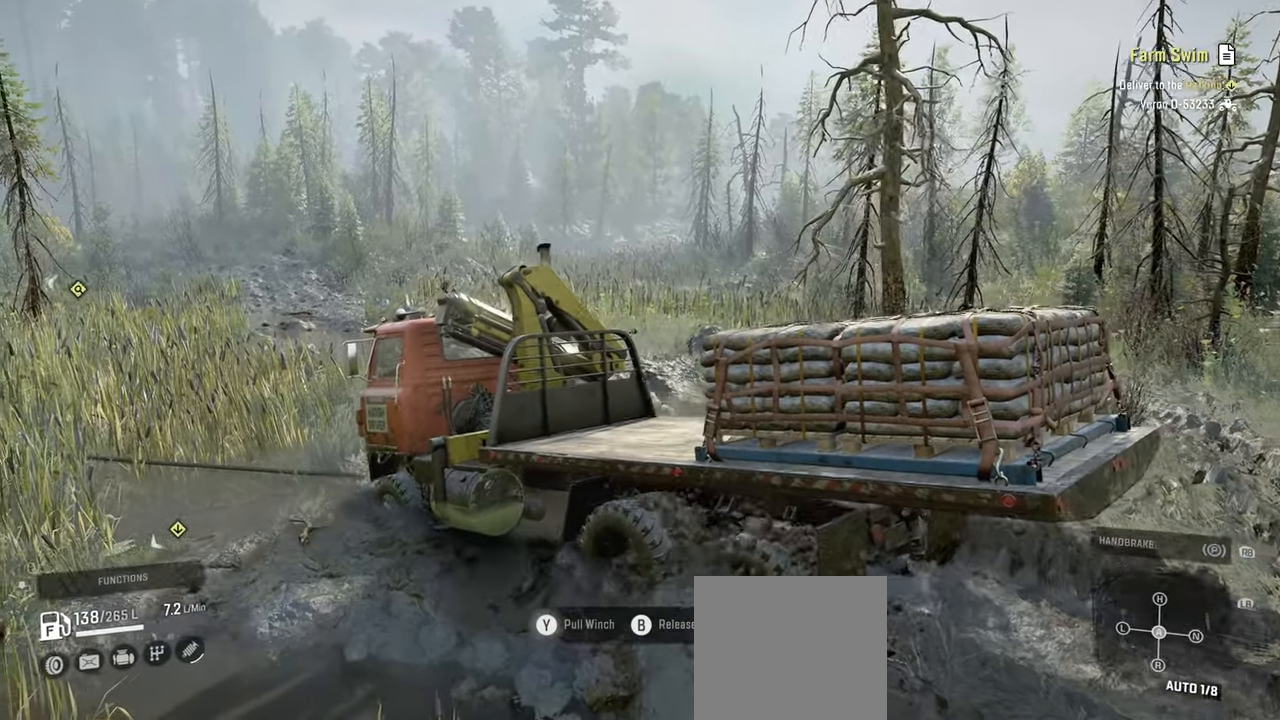
{"buttons": ["Y", "R2"], "left_stick": "center", "right_stick": "center", "events": []}
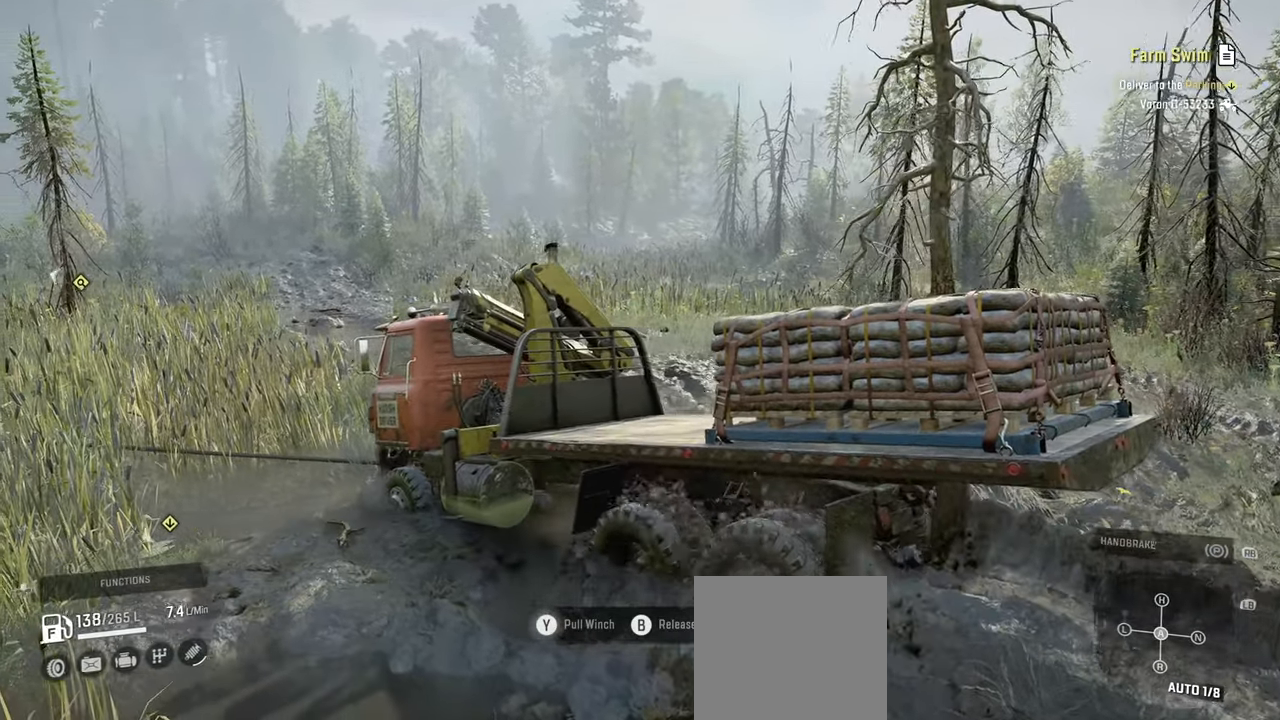
{"buttons": ["Y", "R2"], "left_stick": "center", "right_stick": "center", "events": []}
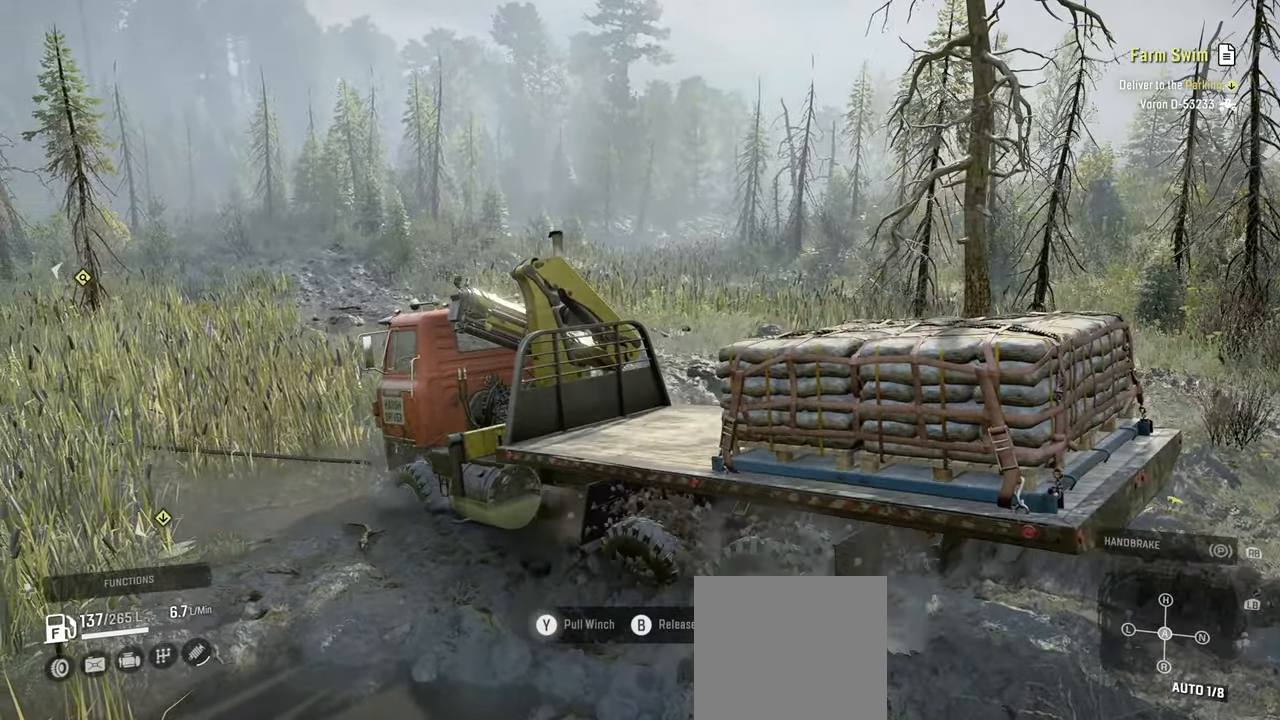
{"buttons": ["Y", "R2"], "left_stick": "center", "right_stick": "center", "events": []}
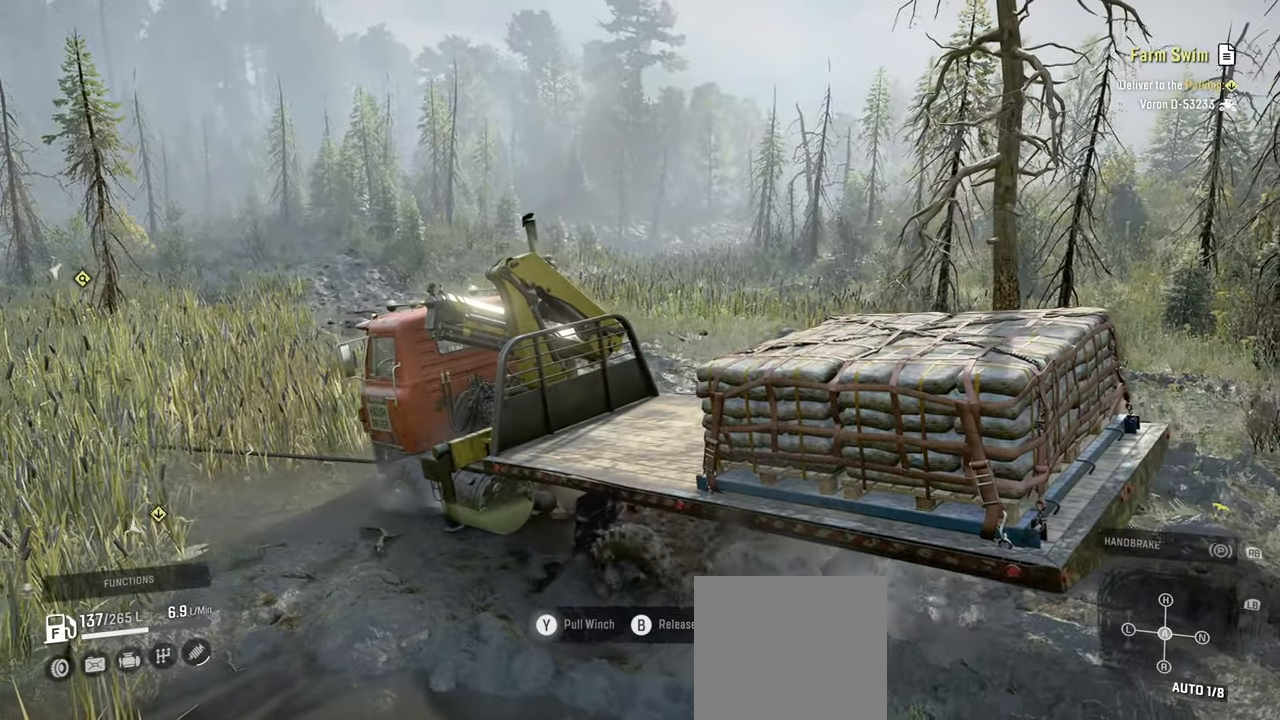
{"buttons": ["Y", "R2"], "left_stick": "up-right", "right_stick": "center", "events": [[167, "left_stick", "up"], [267, "left_stick", "up-right"]]}
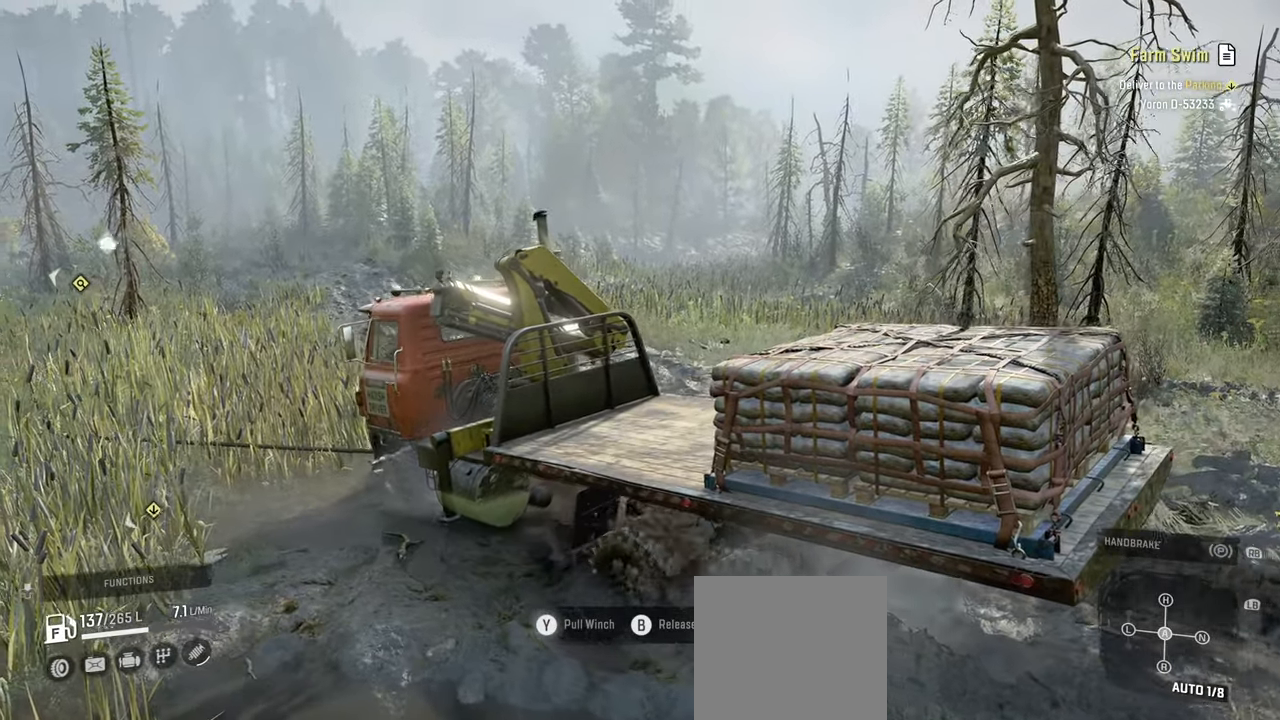
{"buttons": ["Y", "R2"], "left_stick": "center", "right_stick": "center", "events": [[100, "left_stick", "up"], [234, "left_stick", "center"]]}
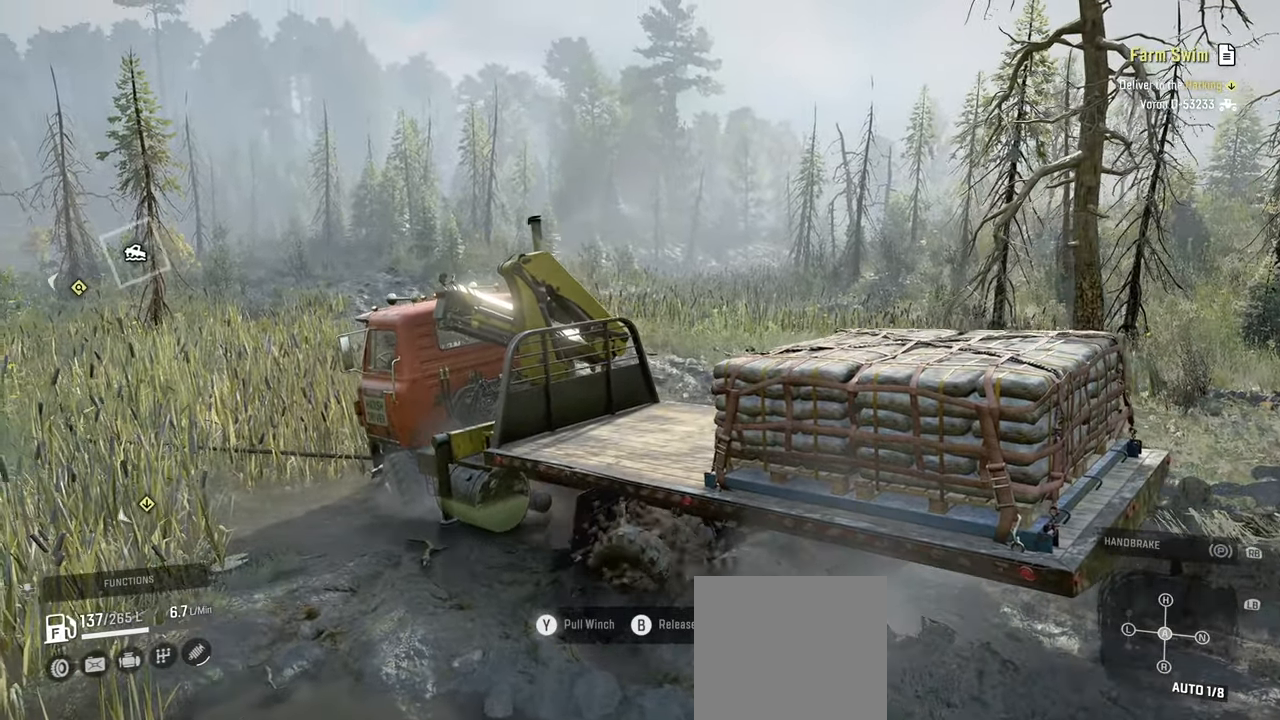
{"buttons": ["Y", "R2"], "left_stick": "center", "right_stick": "center", "events": []}
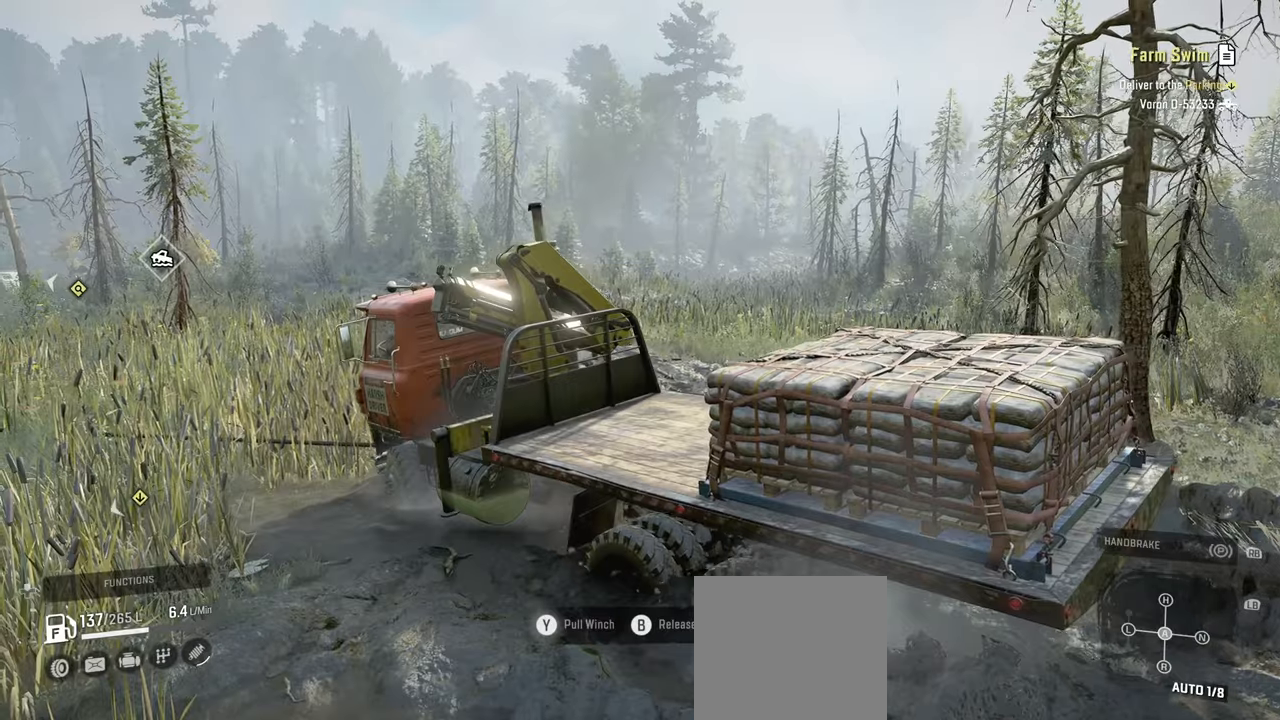
{"buttons": ["Y", "R2"], "left_stick": "center", "right_stick": "center", "events": []}
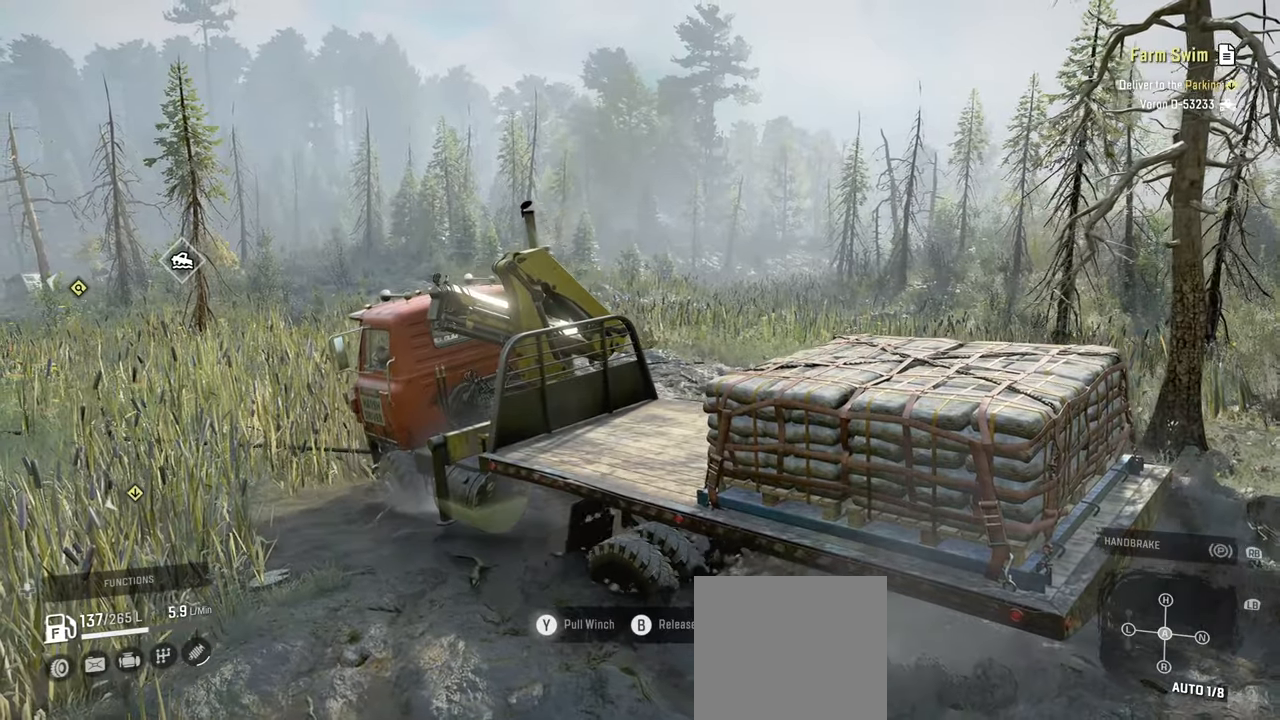
{"buttons": ["Y", "R2"], "left_stick": "up-right", "right_stick": "center", "events": [[417, "left_stick", "up-right"]]}
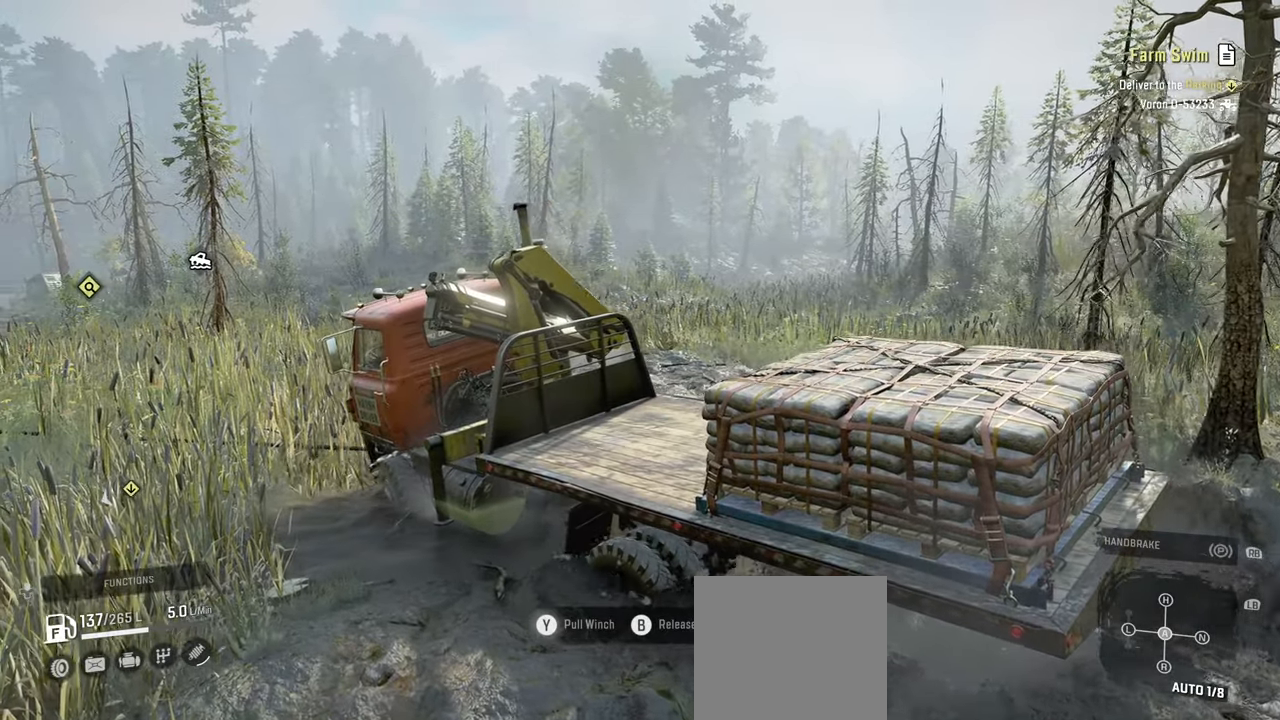
{"buttons": ["Y", "R2"], "left_stick": "up-right", "right_stick": "center", "events": []}
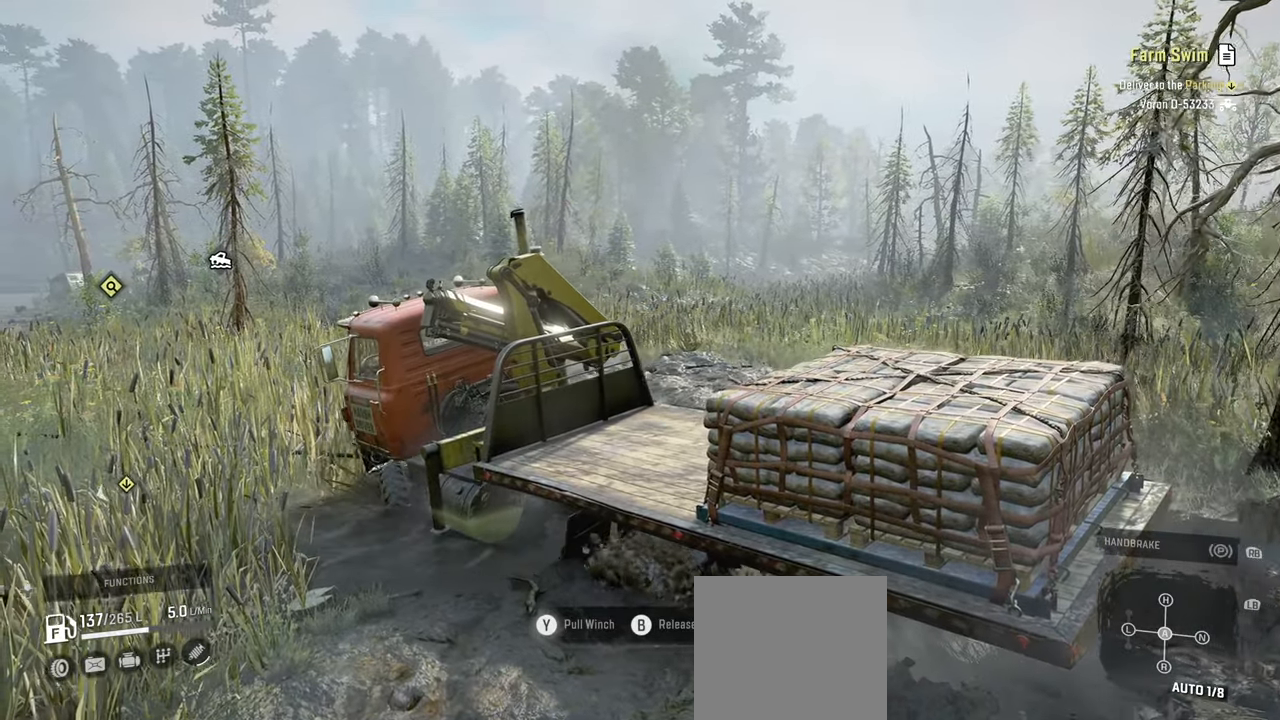
{"buttons": ["Y", "R2"], "left_stick": "up-right", "right_stick": "center", "events": []}
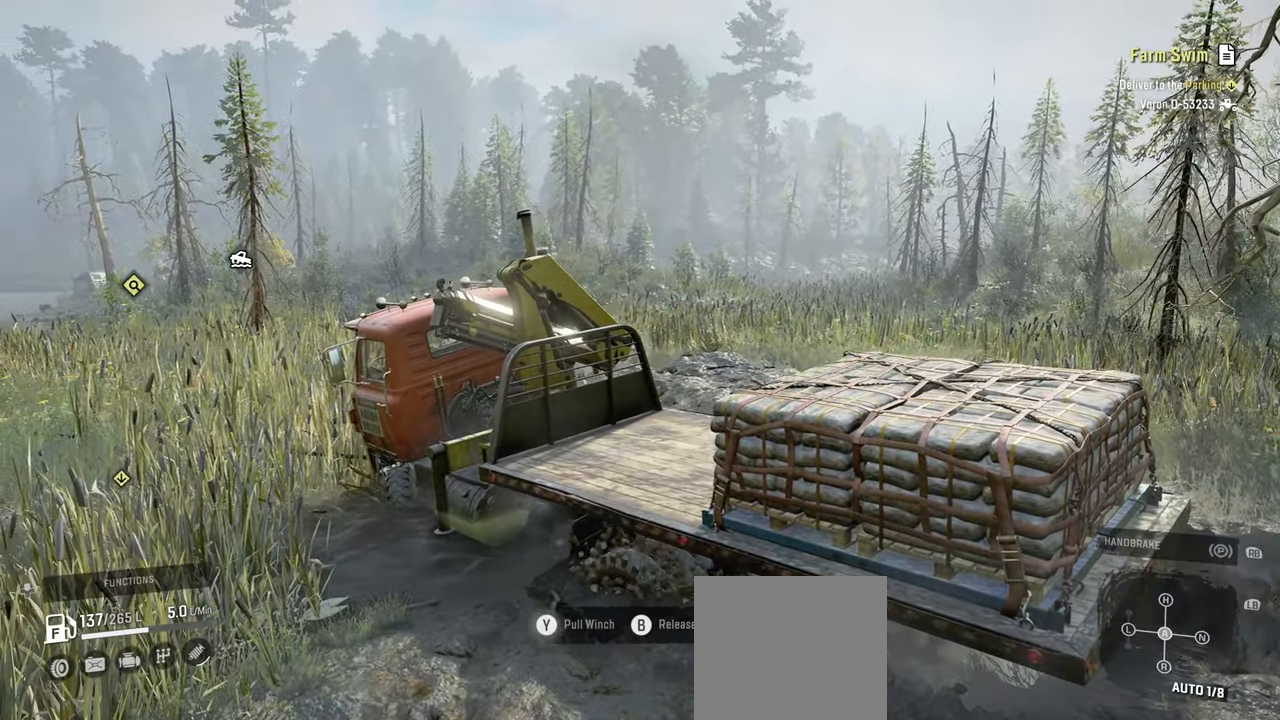
{"buttons": ["R2"], "left_stick": "up-left", "right_stick": "down-left", "events": [[334, "Y", "up"], [450, "left_stick", "up-left"], [450, "right_stick", "down-left"]]}
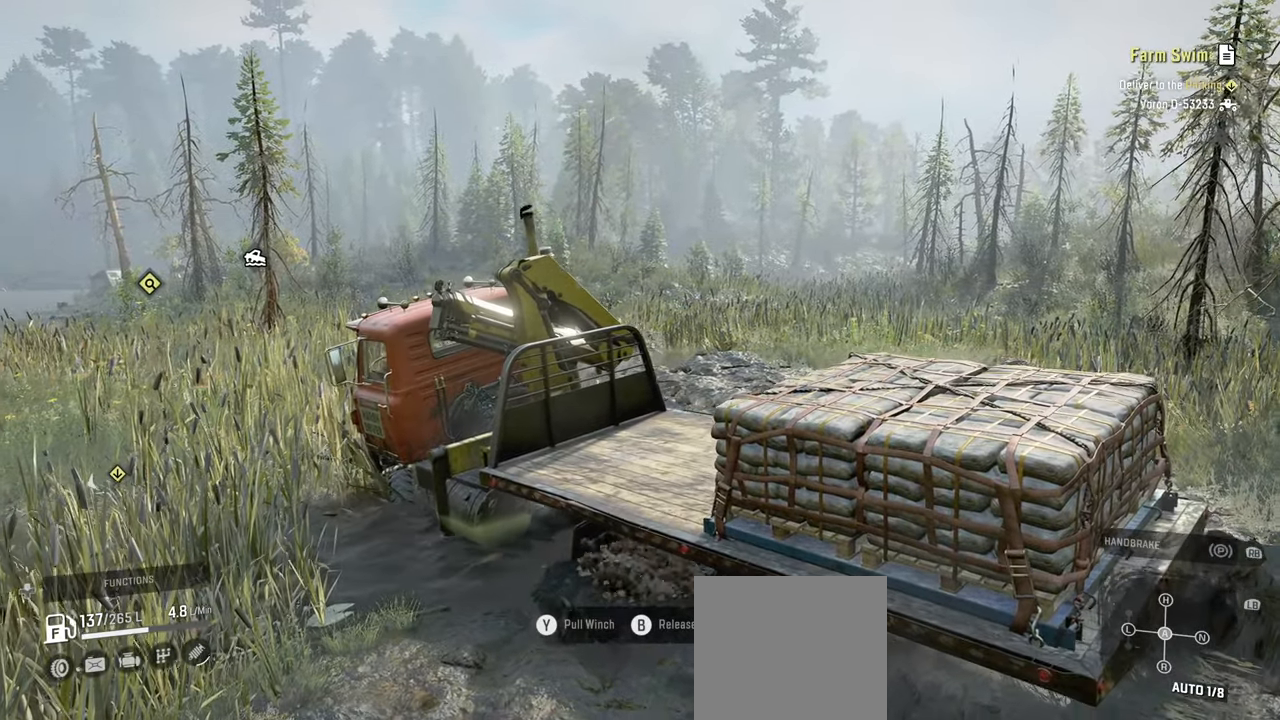
{"buttons": ["Y", "R2"], "left_stick": "up-left", "right_stick": "center", "events": [[150, "right_stick", "center"], [300, "Y", "down"]]}
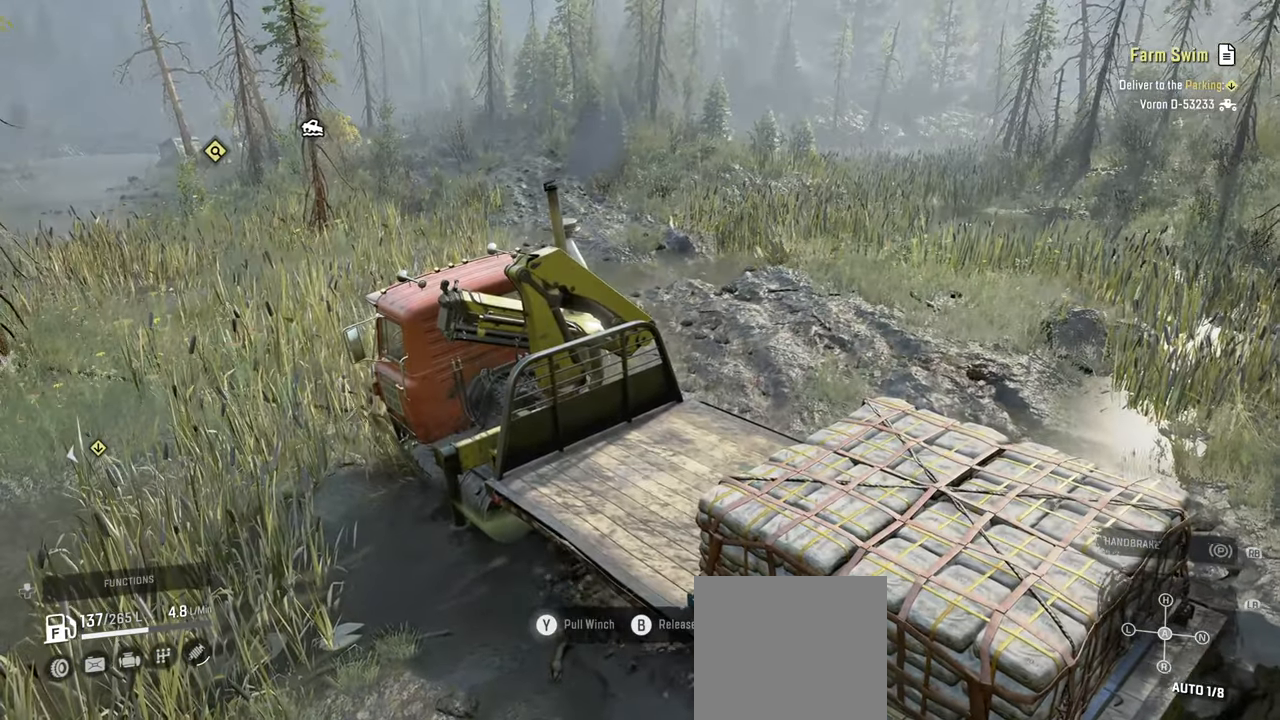
{"buttons": ["B"], "left_stick": "down", "right_stick": "center", "events": [[167, "left_stick", "up"], [384, "Y", "up"], [417, "R2", "up"], [417, "left_stick", "center"], [484, "left_stick", "down"], [500, "B", "down"]]}
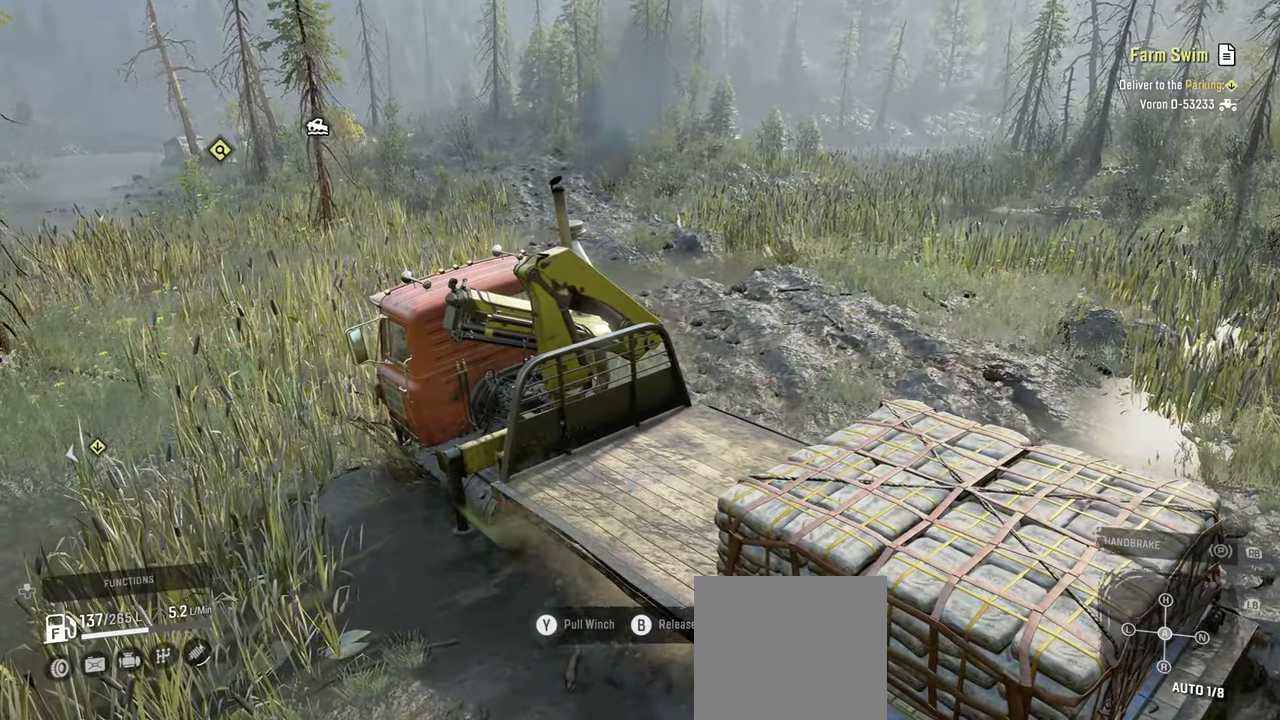
{"buttons": [], "left_stick": "center", "right_stick": "center", "events": [[84, "B", "up"], [184, "left_stick", "center"], [184, "right_stick", "down-left"], [350, "right_stick", "center"], [367, "DPAD_UP", "down"], [484, "DPAD_UP", "up"]]}